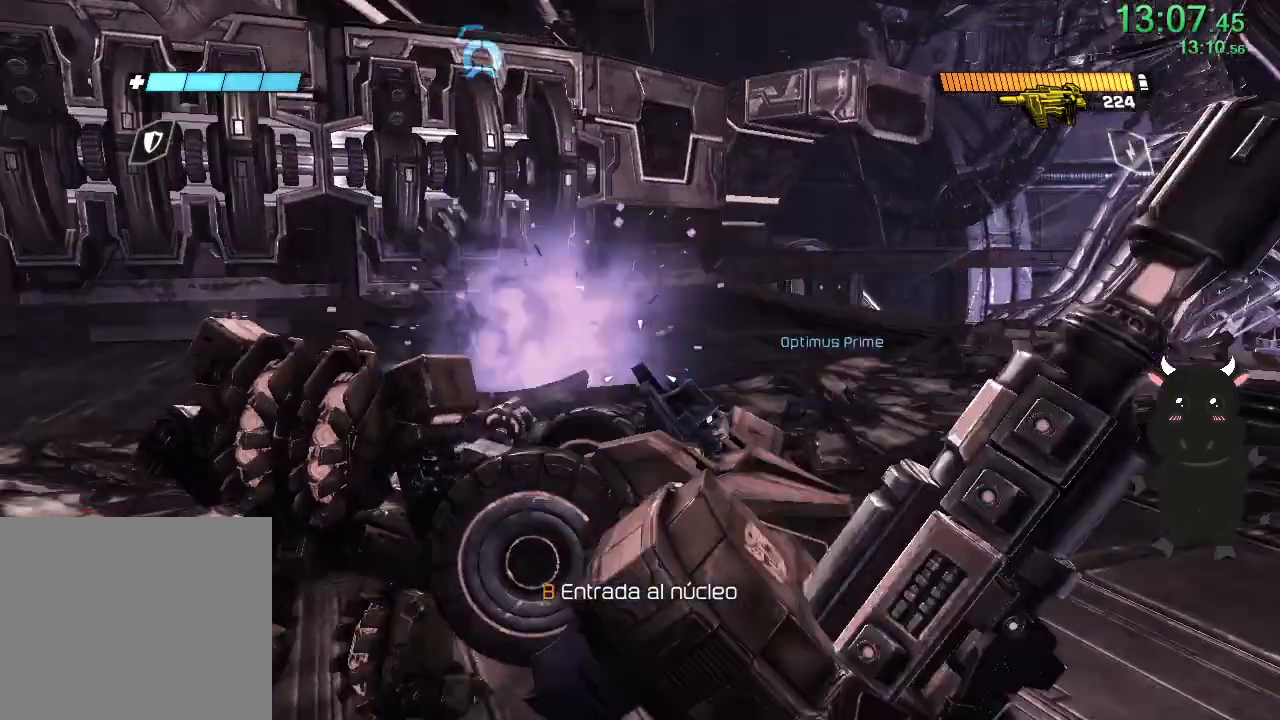
Gameplay with a controller (PlayStation layout); each line is a JSON object with the inputs held at the frame after it. "events" lists button and stick changes between this image and that frame as [ms after this image, input, new state], when the widget could be followed in between.
{"buttons": [], "left_stick": "up", "right_stick": "down", "events": [[17, "left_stick", "center"], [117, "left_stick", "up-right"], [233, "right_stick", "center"], [367, "left_stick", "up"], [383, "right_stick", "down"]]}
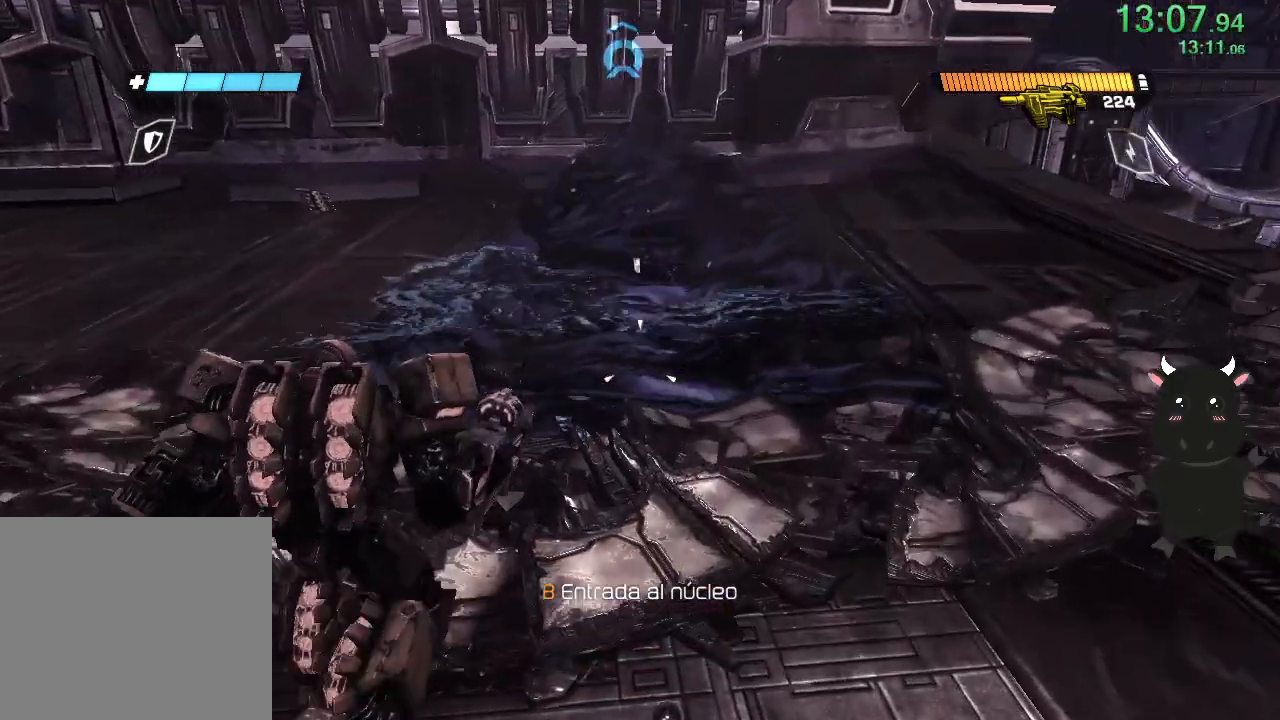
{"buttons": [], "left_stick": "center", "right_stick": "center", "events": [[33, "left_stick", "center"], [100, "right_stick", "center"], [167, "left_stick", "up-right"], [300, "right_stick", "down"], [350, "left_stick", "center"], [483, "right_stick", "center"]]}
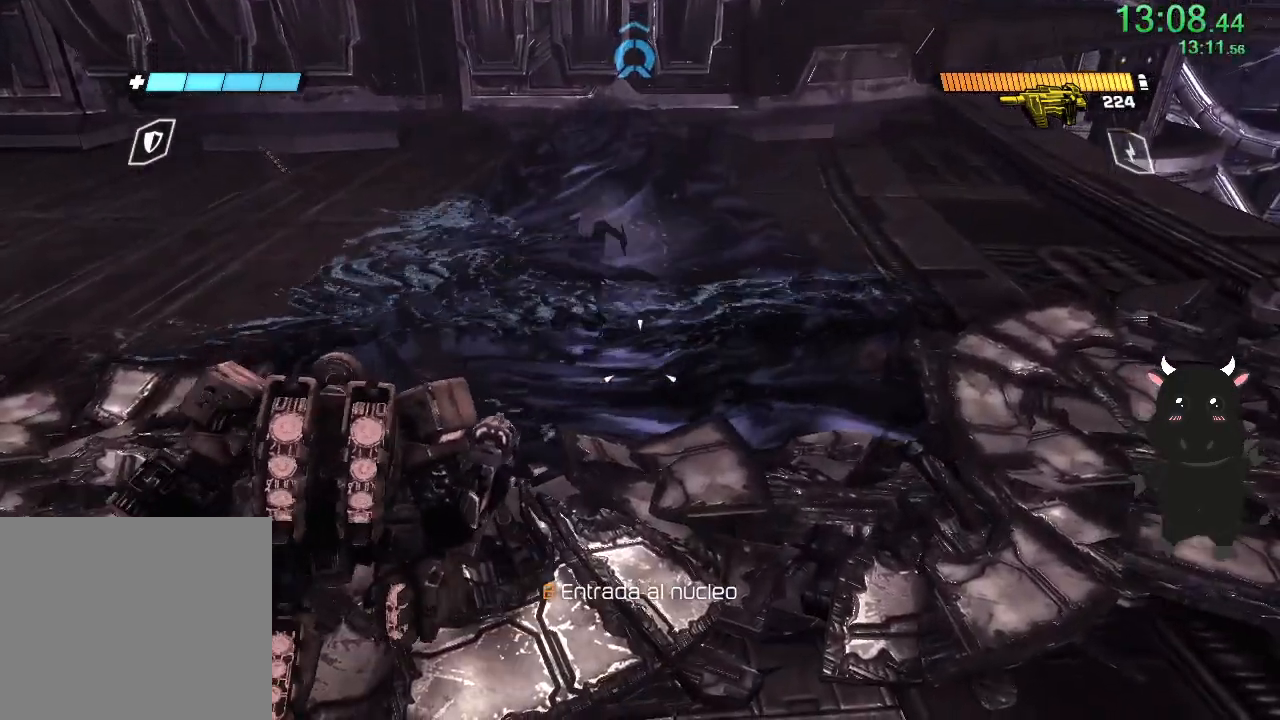
{"buttons": [], "left_stick": "up", "right_stick": "center", "events": [[267, "left_stick", "up-right"], [317, "R3", "down"], [333, "left_stick", "up"], [467, "R3", "up"]]}
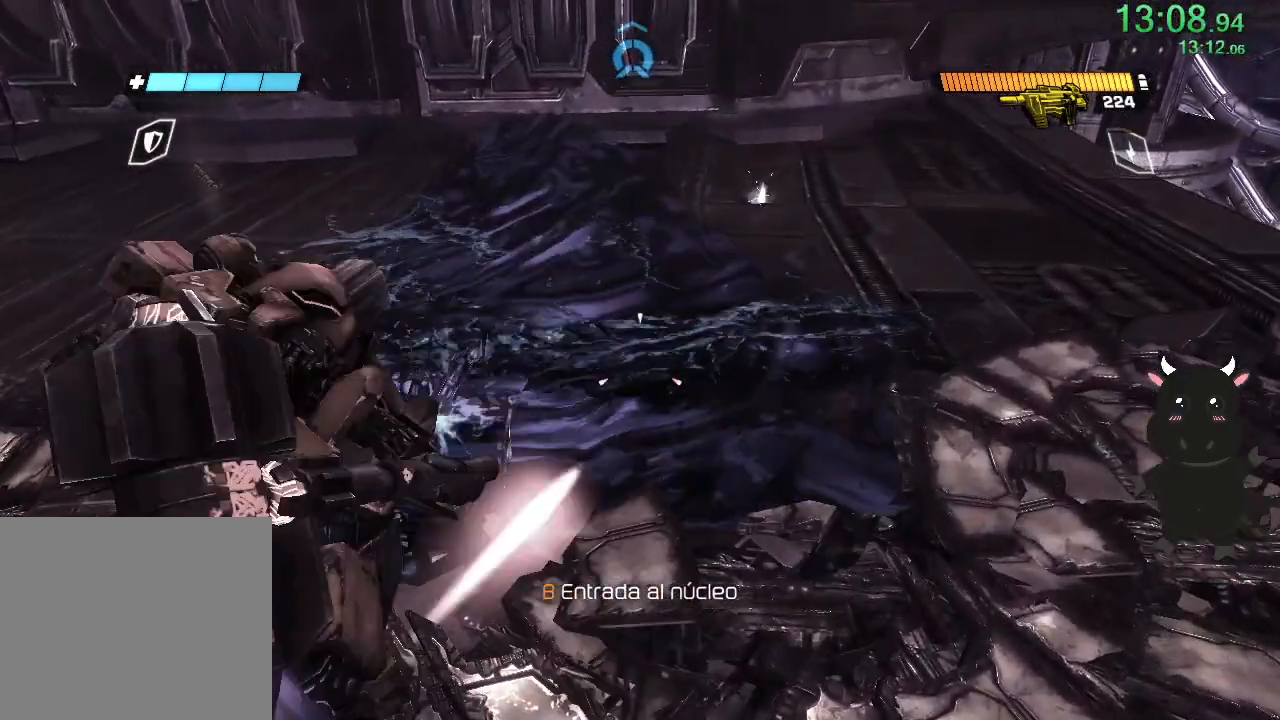
{"buttons": [], "left_stick": "up", "right_stick": "center", "events": [[17, "R3", "down"], [150, "R3", "up"]]}
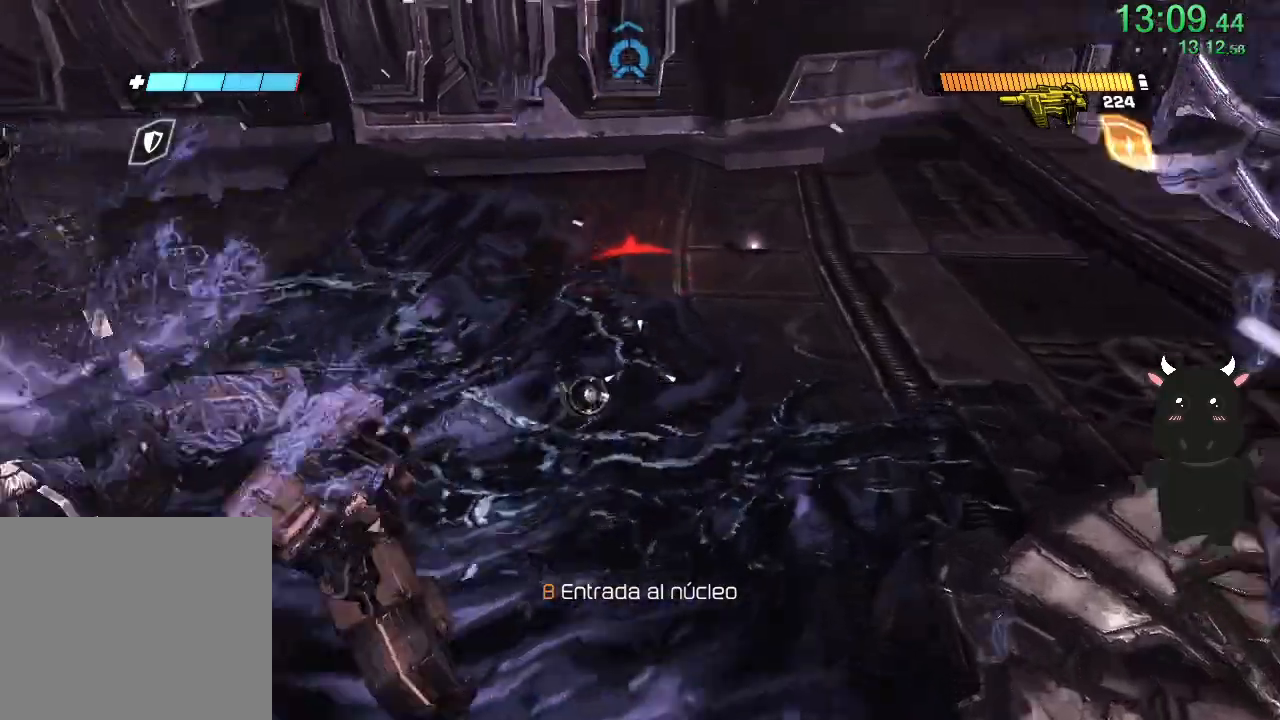
{"buttons": [], "left_stick": "down-left", "right_stick": "center", "events": [[50, "right_stick", "down-right"], [150, "left_stick", "down-left"], [183, "right_stick", "center"], [267, "right_stick", "right"], [500, "right_stick", "center"]]}
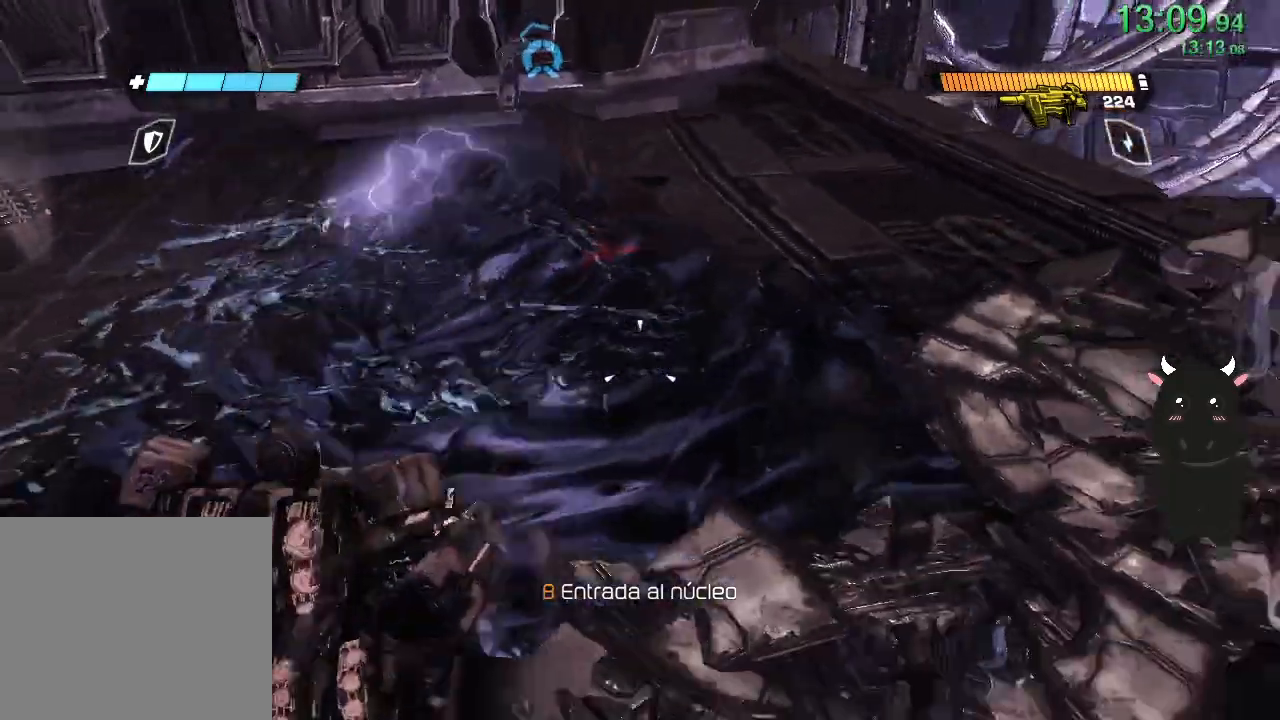
{"buttons": [], "left_stick": "up-right", "right_stick": "center", "events": [[67, "right_stick", "left"], [83, "left_stick", "center"], [333, "right_stick", "center"], [383, "left_stick", "up-right"], [433, "R3", "down"], [500, "R3", "up"]]}
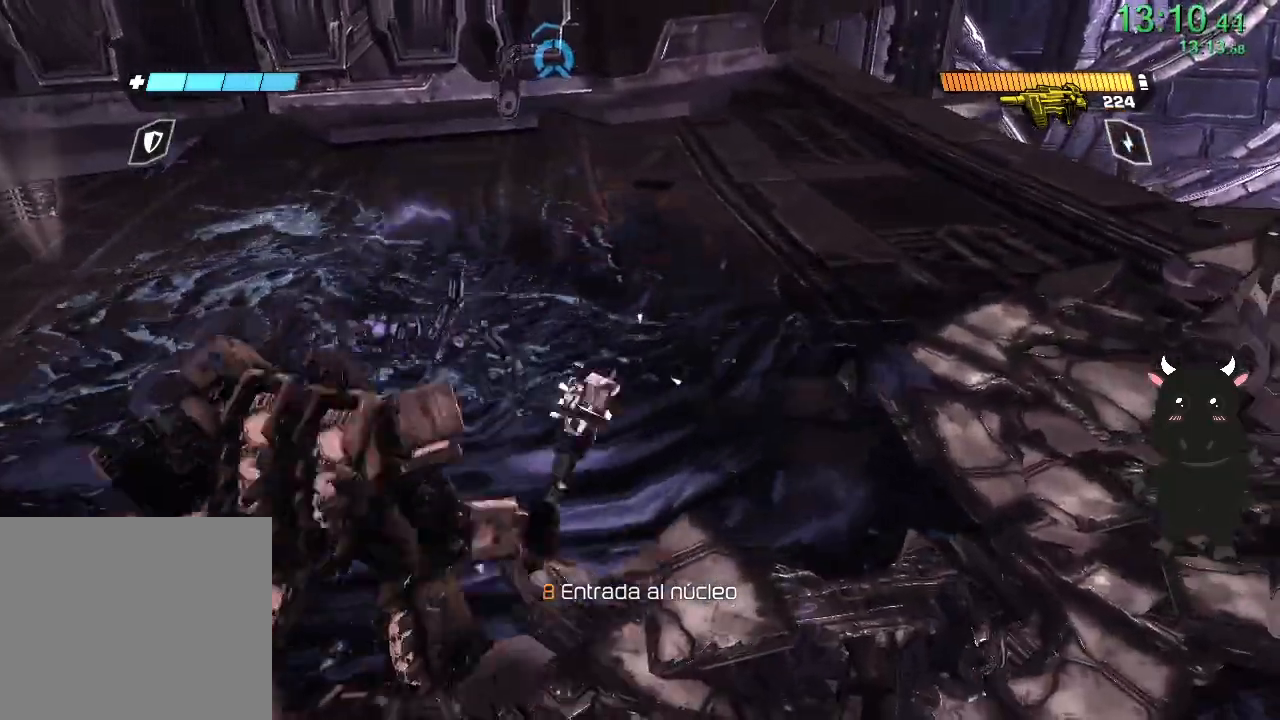
{"buttons": ["R3"], "left_stick": "up", "right_stick": "center", "events": [[83, "left_stick", "center"], [100, "R3", "down"], [200, "R3", "up"], [283, "R3", "down"], [383, "R3", "up"], [417, "left_stick", "up-left"], [467, "R3", "down"], [500, "left_stick", "up"]]}
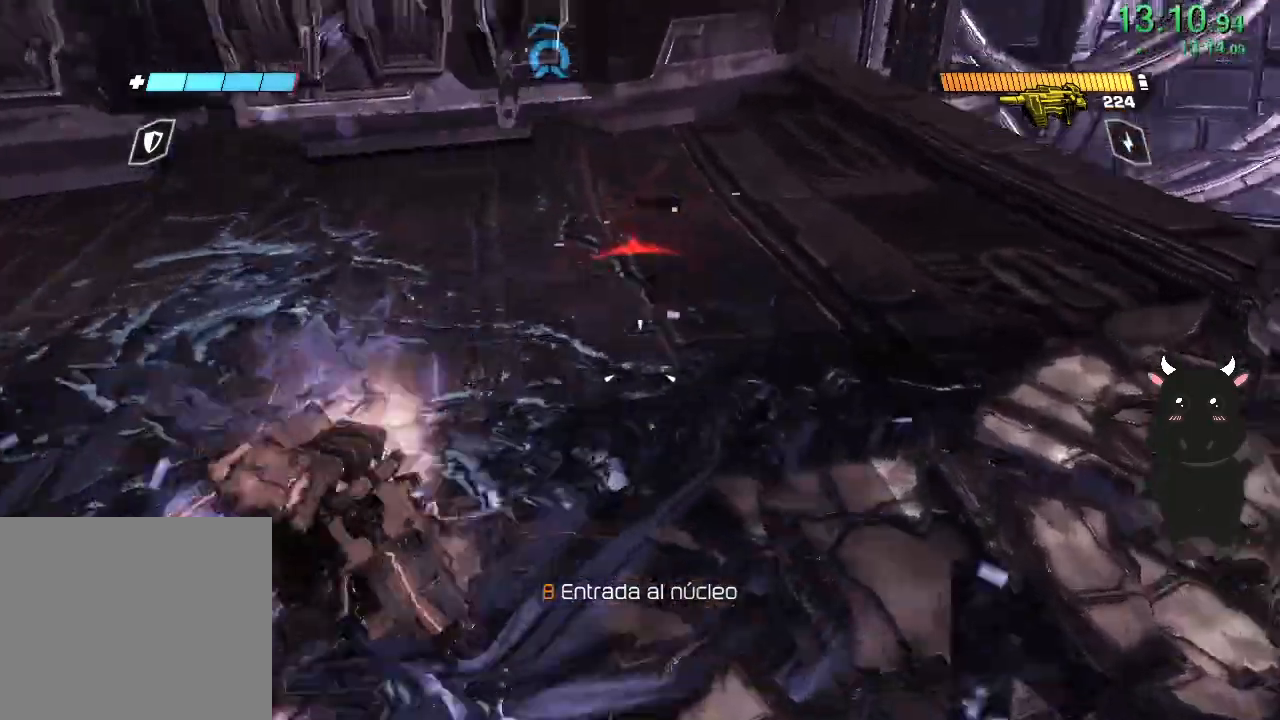
{"buttons": [], "left_stick": "down-left", "right_stick": "right", "events": [[83, "R3", "up"], [100, "left_stick", "center"], [133, "right_stick", "up-right"], [150, "left_stick", "down-left"], [217, "right_stick", "right"]]}
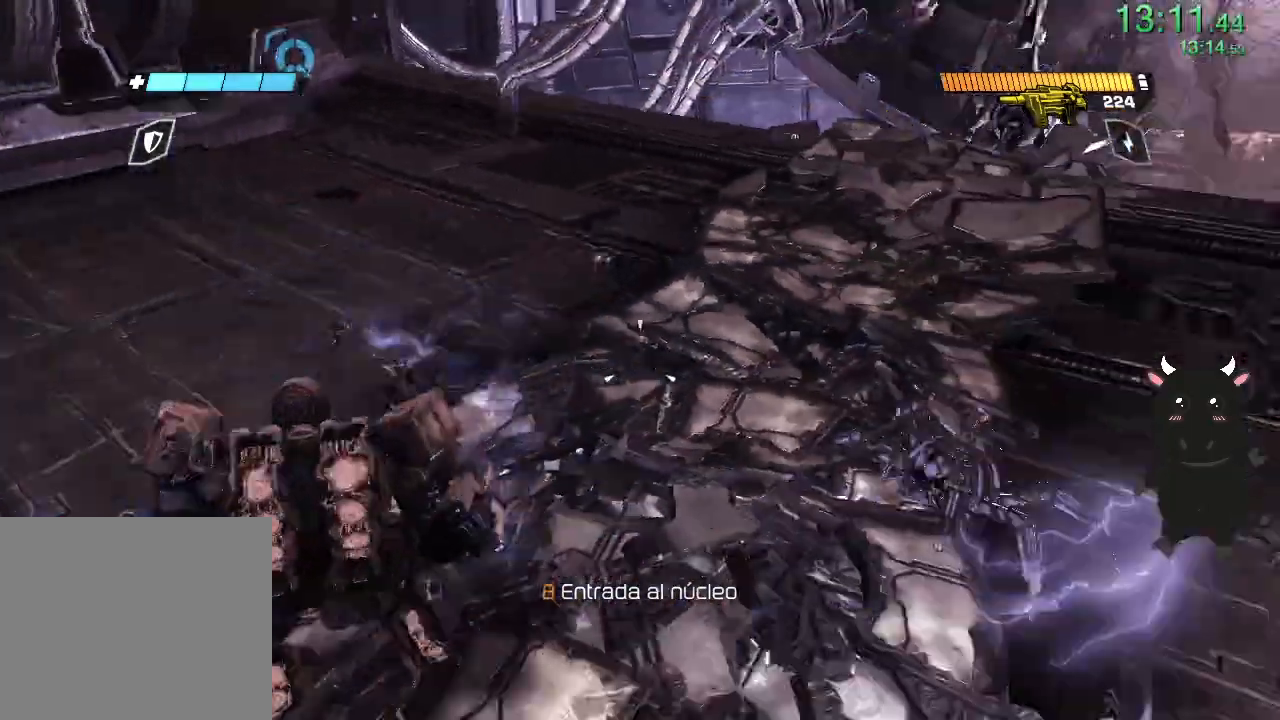
{"buttons": [], "left_stick": "up-right", "right_stick": "right", "events": [[150, "left_stick", "up-left"], [333, "left_stick", "up-right"]]}
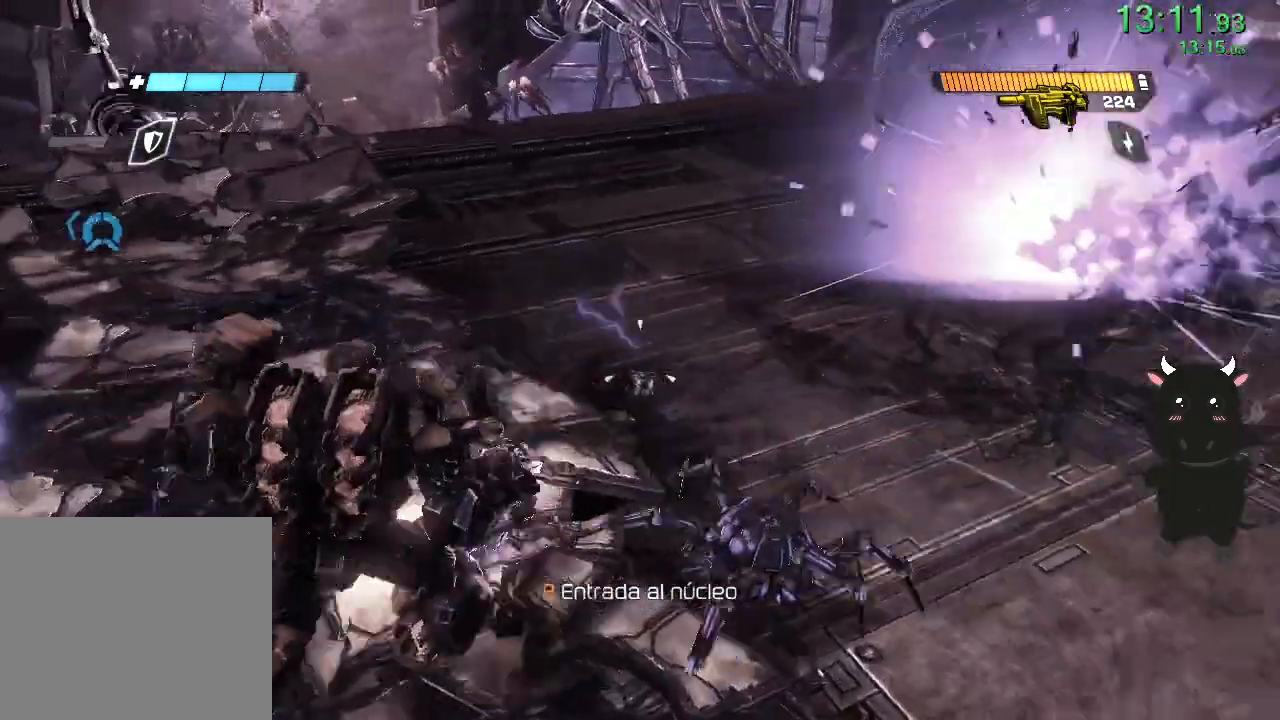
{"buttons": ["R3"], "left_stick": "right", "right_stick": "right", "events": [[67, "right_stick", "down-right"], [117, "R3", "down"], [133, "left_stick", "right"], [267, "R3", "up"], [283, "right_stick", "right"], [333, "R3", "down"]]}
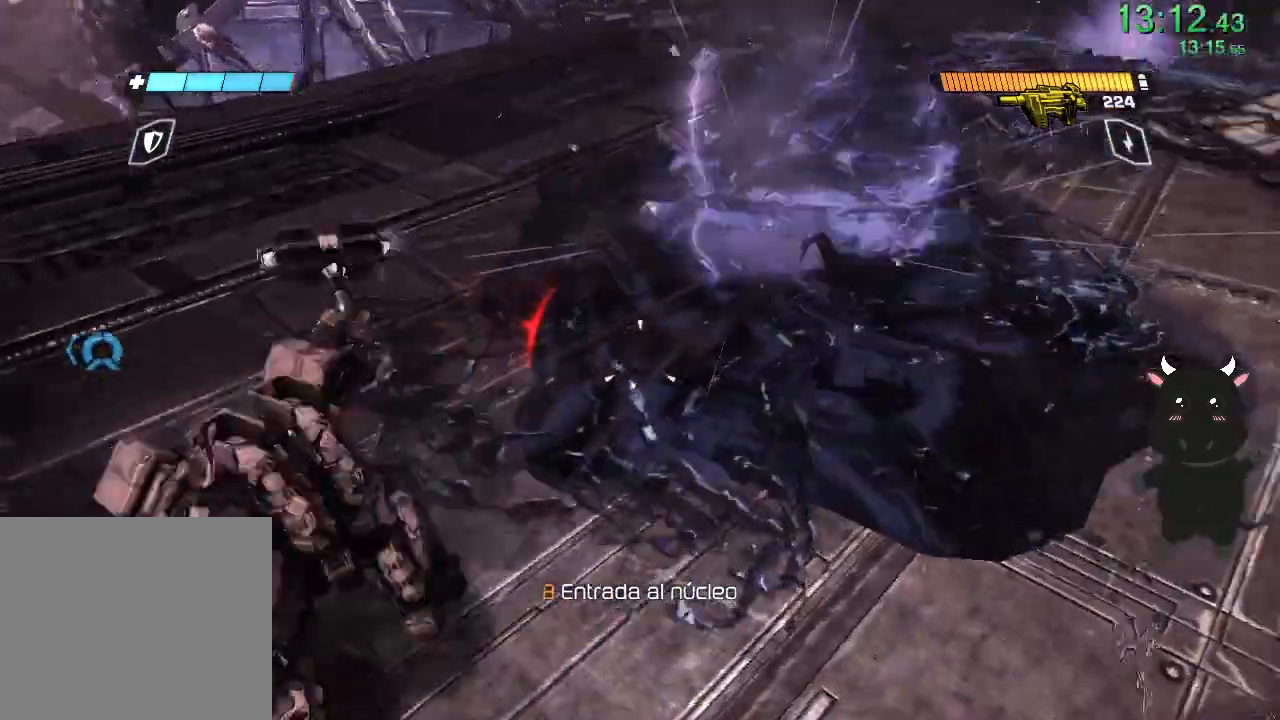
{"buttons": [], "left_stick": "up-right", "right_stick": "center", "events": [[150, "R3", "up"], [250, "right_stick", "up-right"], [350, "right_stick", "up-left"], [483, "left_stick", "up-right"], [500, "right_stick", "center"]]}
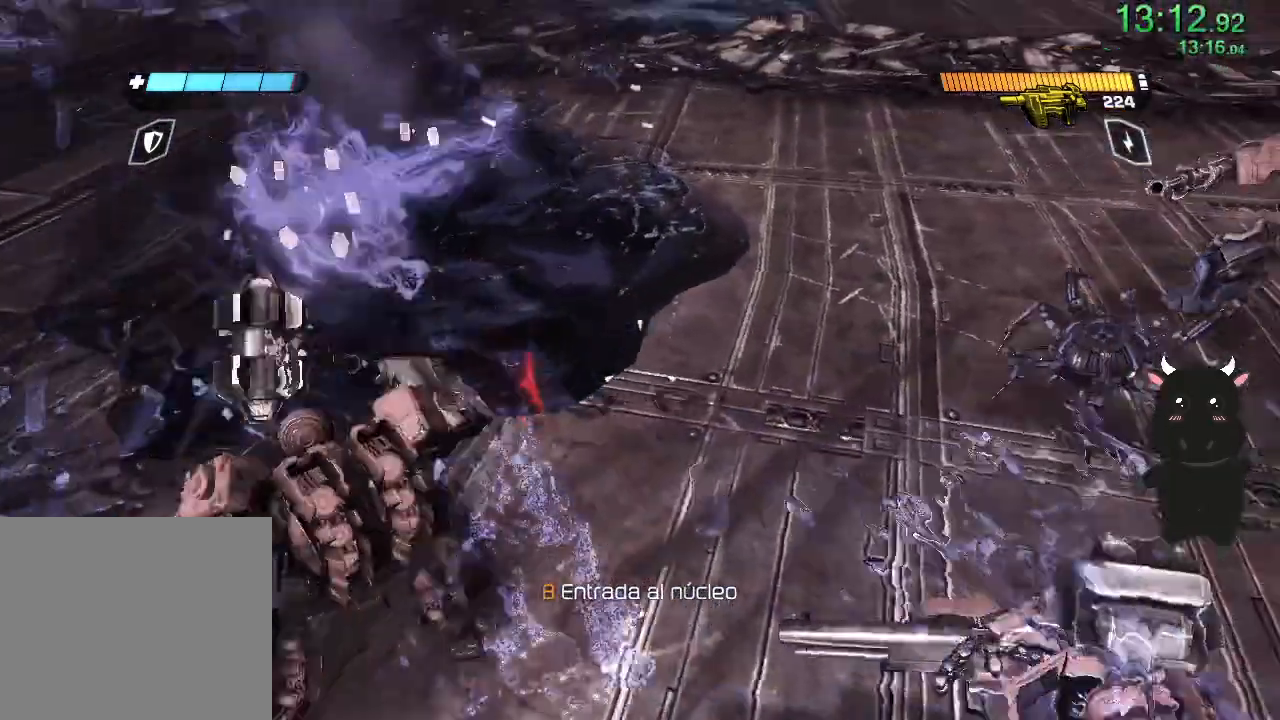
{"buttons": [], "left_stick": "up-right", "right_stick": "center", "events": [[50, "right_stick", "up-left"], [133, "left_stick", "right"], [233, "right_stick", "up-right"], [333, "right_stick", "right"], [350, "R3", "down"], [383, "left_stick", "up-right"], [450, "R3", "up"], [500, "right_stick", "center"]]}
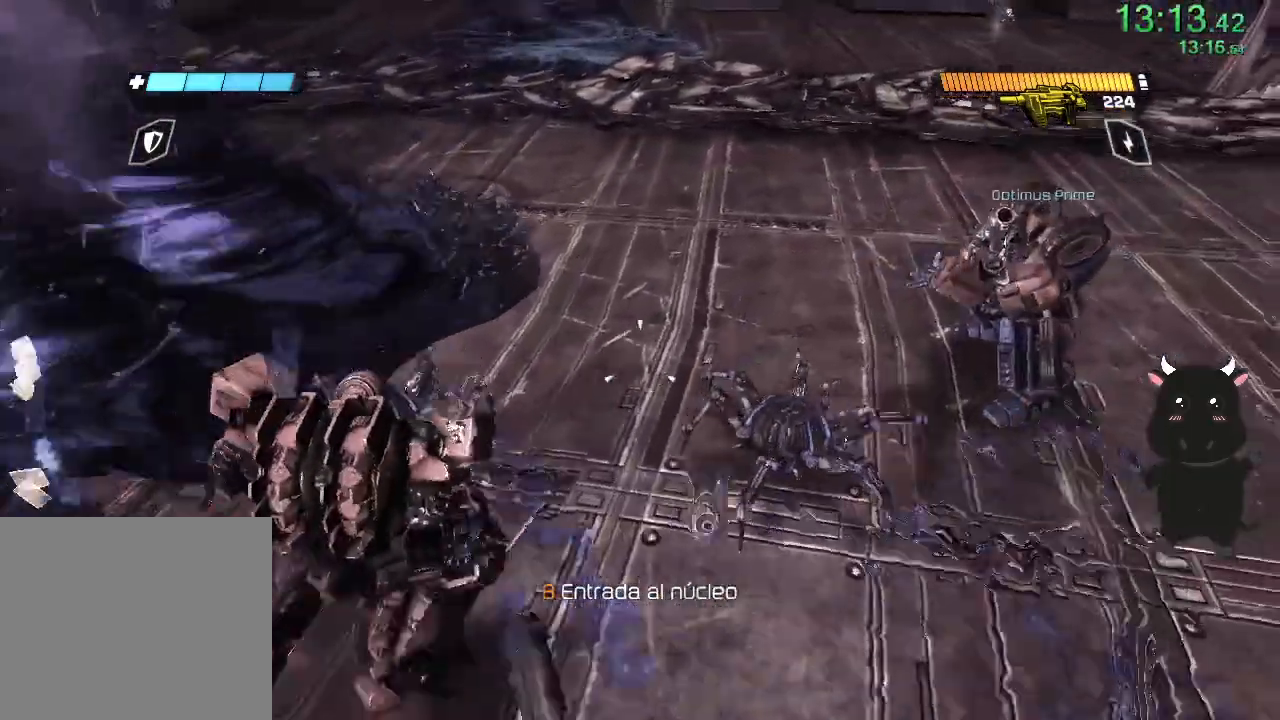
{"buttons": ["R3"], "left_stick": "up-left", "right_stick": "left", "events": [[50, "R3", "down"], [67, "right_stick", "up-right"], [117, "left_stick", "right"], [150, "R3", "up"], [150, "right_stick", "center"], [217, "left_stick", "center"], [233, "R3", "down"], [267, "left_stick", "left"], [350, "R3", "up"], [350, "left_stick", "up-left"], [350, "right_stick", "left"], [417, "R3", "down"]]}
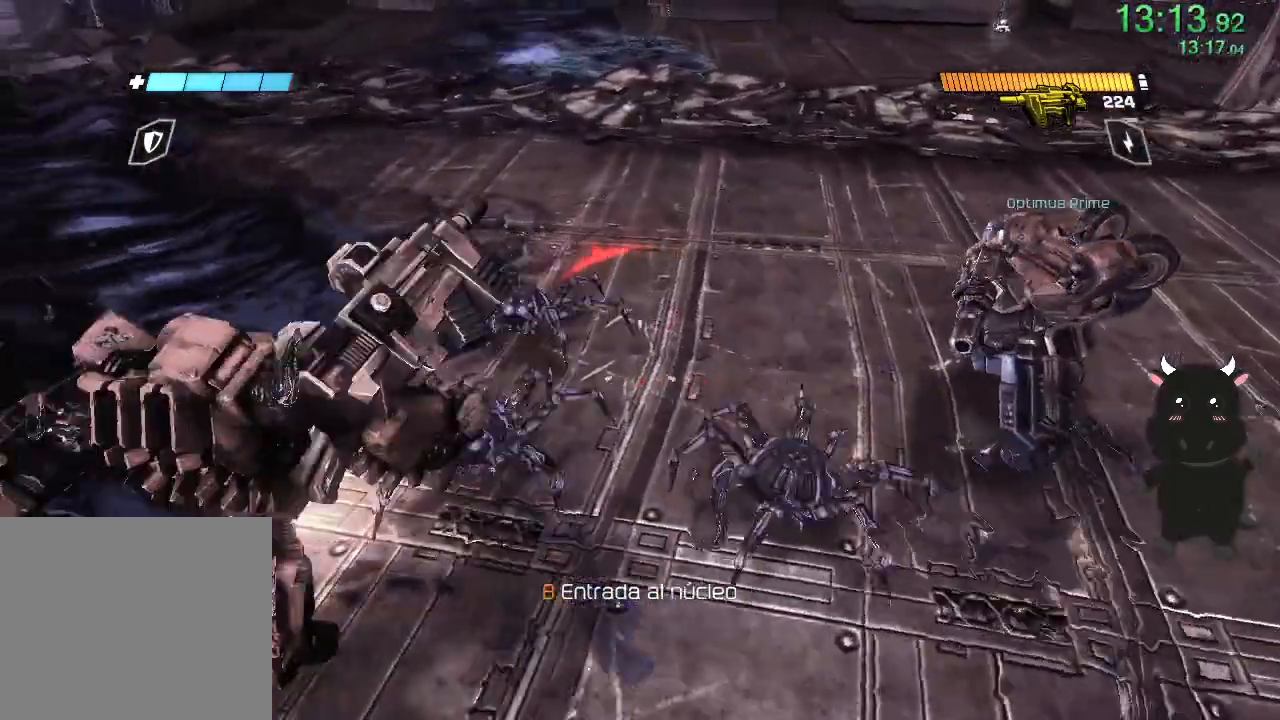
{"buttons": [], "left_stick": "down", "right_stick": "left", "events": [[17, "R3", "up"], [167, "left_stick", "up-right"], [267, "left_stick", "down-right"], [367, "left_stick", "down"]]}
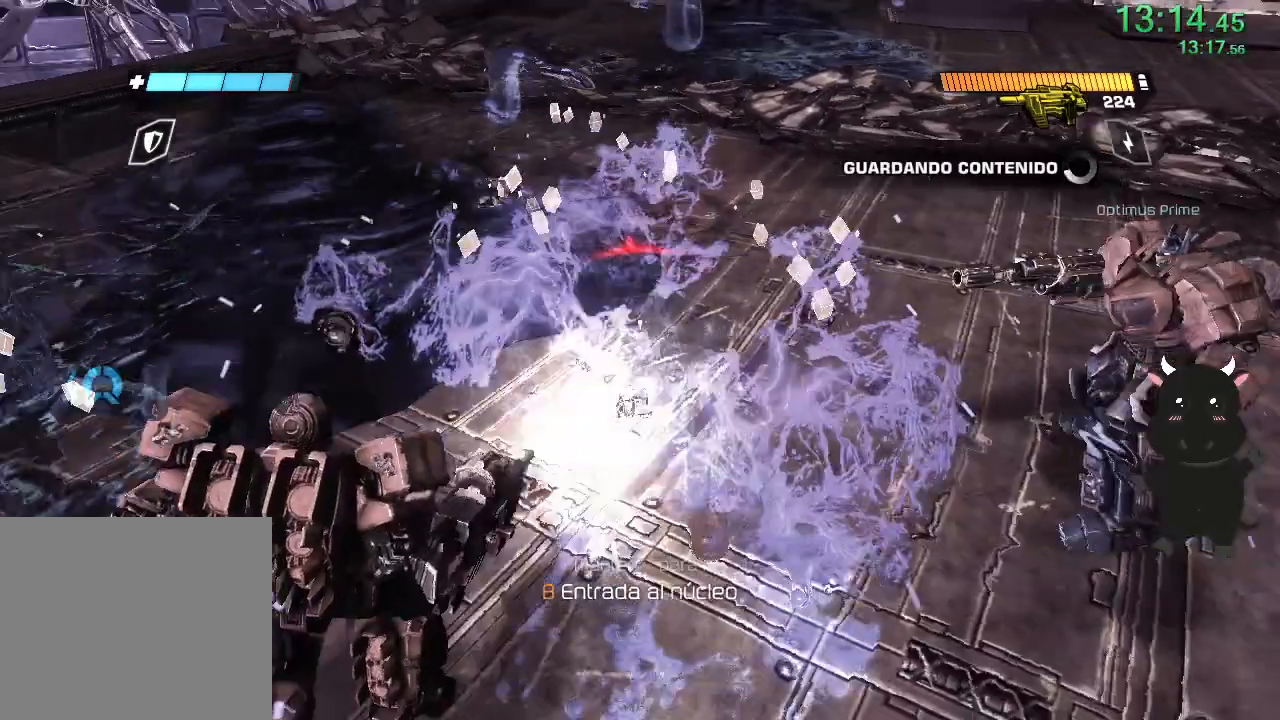
{"buttons": [], "left_stick": "up-right", "right_stick": "up-left", "events": [[83, "left_stick", "down-right"], [233, "left_stick", "up"], [267, "right_stick", "up-left"], [433, "left_stick", "up-right"]]}
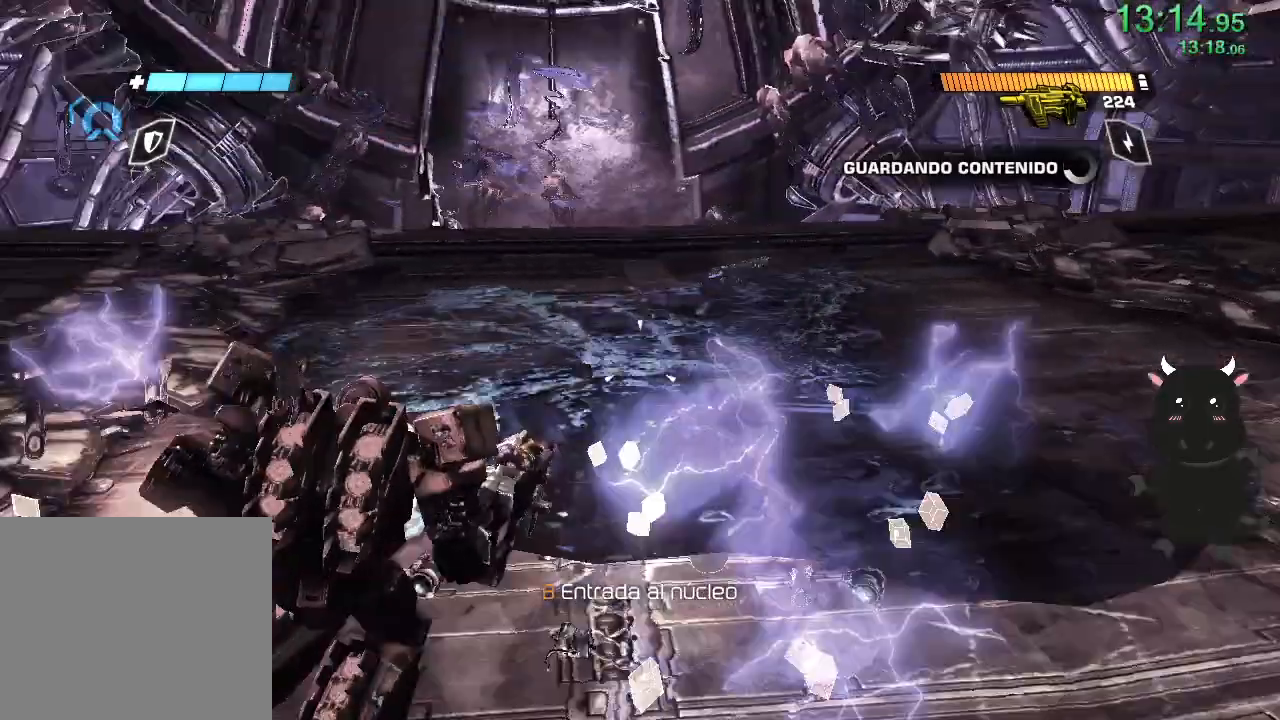
{"buttons": ["CROSS"], "left_stick": "center", "right_stick": "center", "events": [[17, "right_stick", "center"], [67, "left_stick", "center"], [117, "START", "down"], [267, "START", "up"], [317, "DPAD_DOWN", "down"], [433, "CROSS", "down"], [433, "DPAD_DOWN", "up"]]}
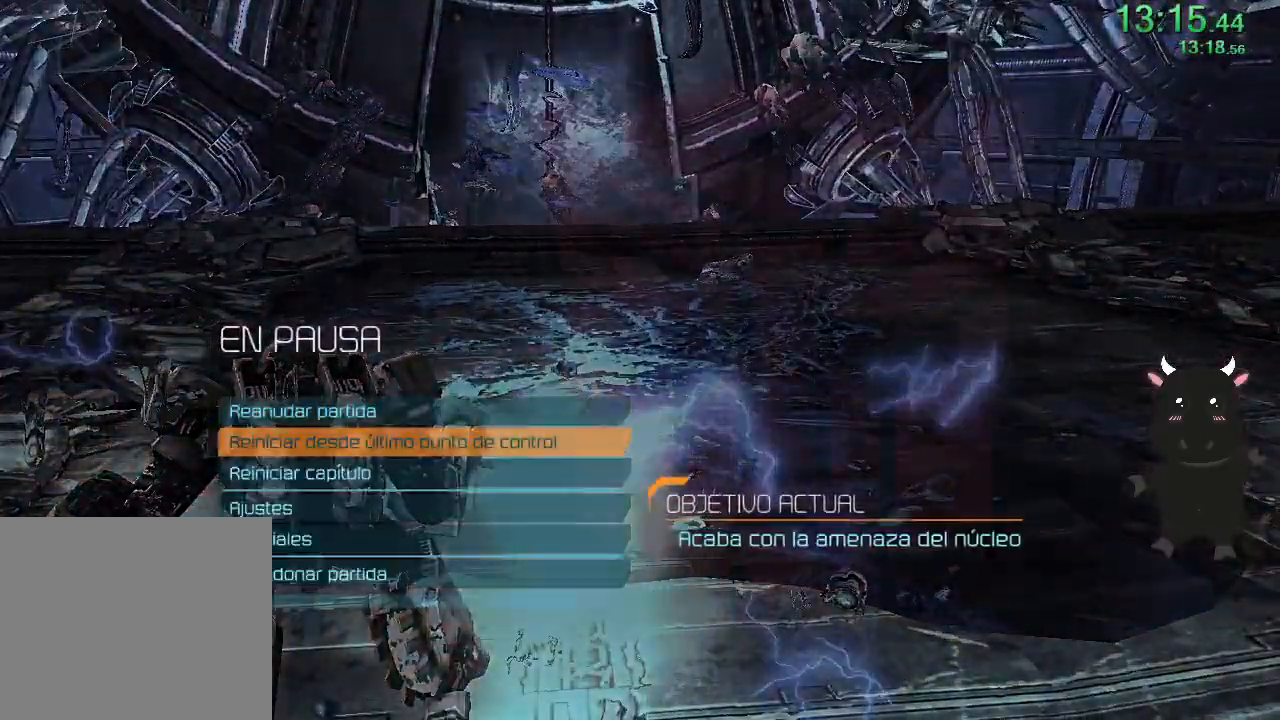
{"buttons": [], "left_stick": "center", "right_stick": "center", "events": [[33, "CROSS", "up"], [83, "CROSS", "down"], [167, "CROSS", "up"], [233, "CROSS", "down"], [317, "CROSS", "up"], [383, "CROSS", "down"], [467, "CROSS", "up"]]}
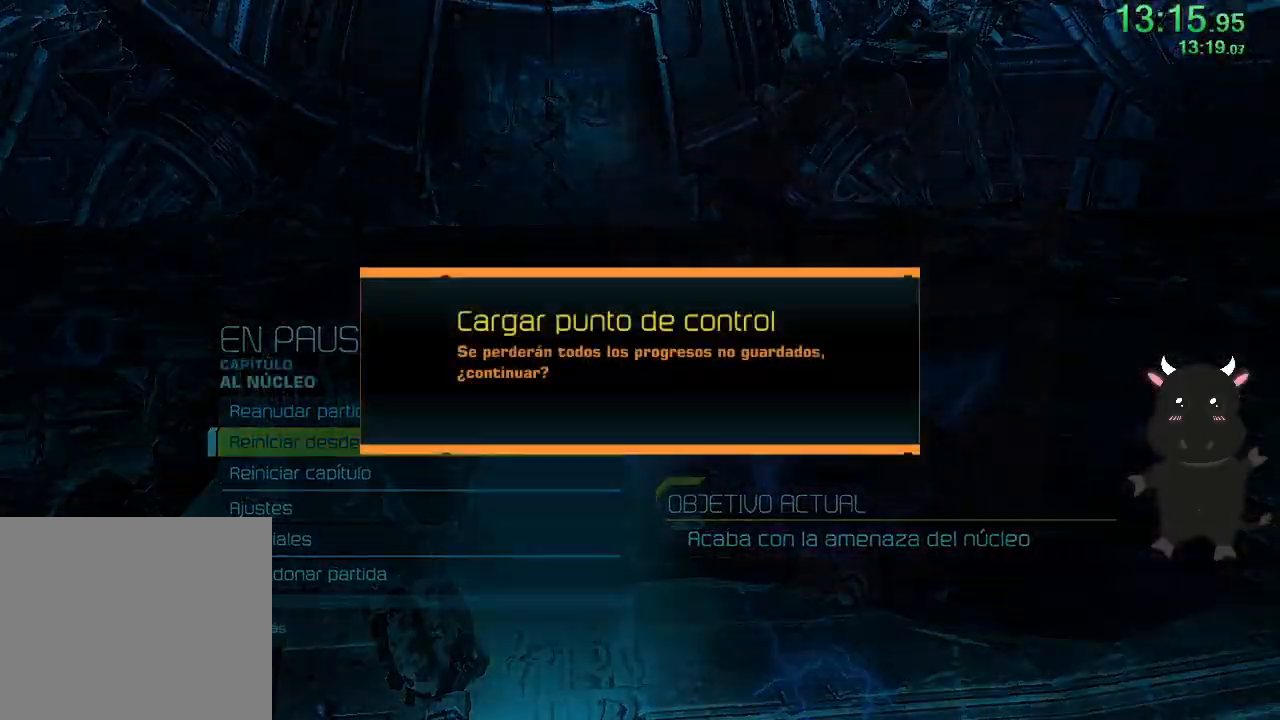
{"buttons": [], "left_stick": "center", "right_stick": "center", "events": [[33, "CROSS", "down"], [133, "CROSS", "up"], [183, "CROSS", "down"], [283, "CROSS", "up"]]}
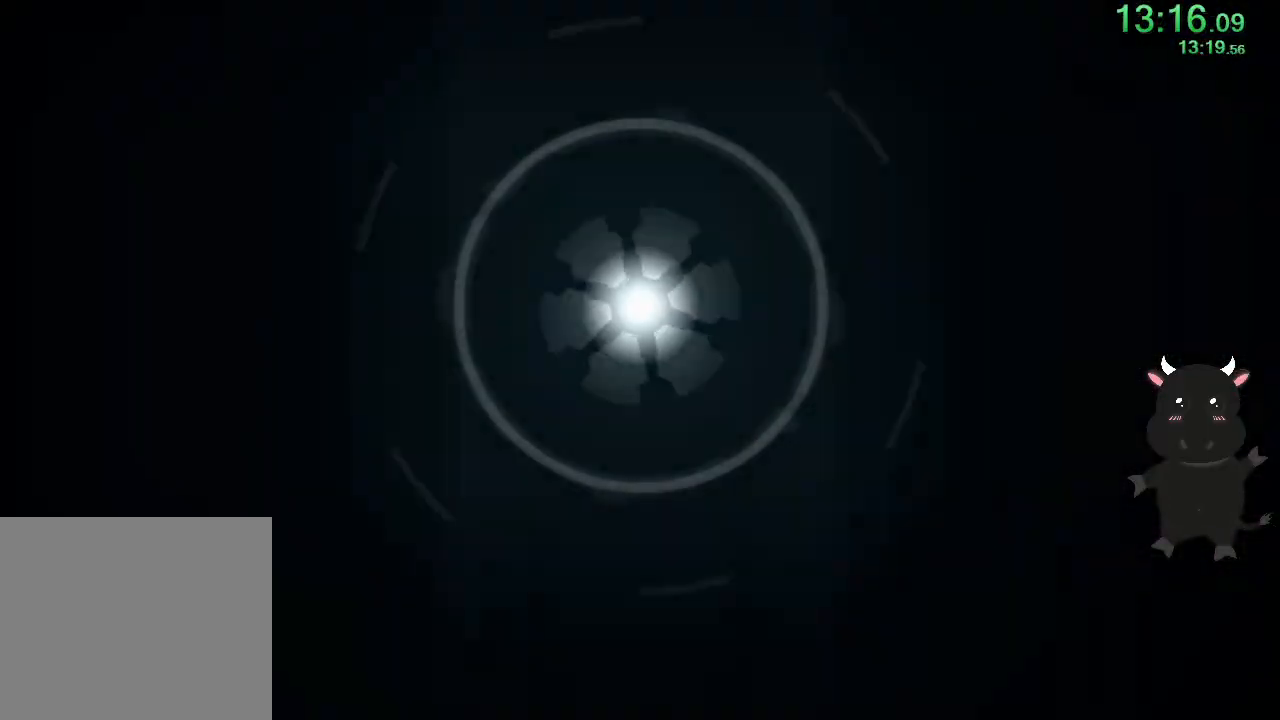
{"buttons": [], "left_stick": "center", "right_stick": "center", "events": []}
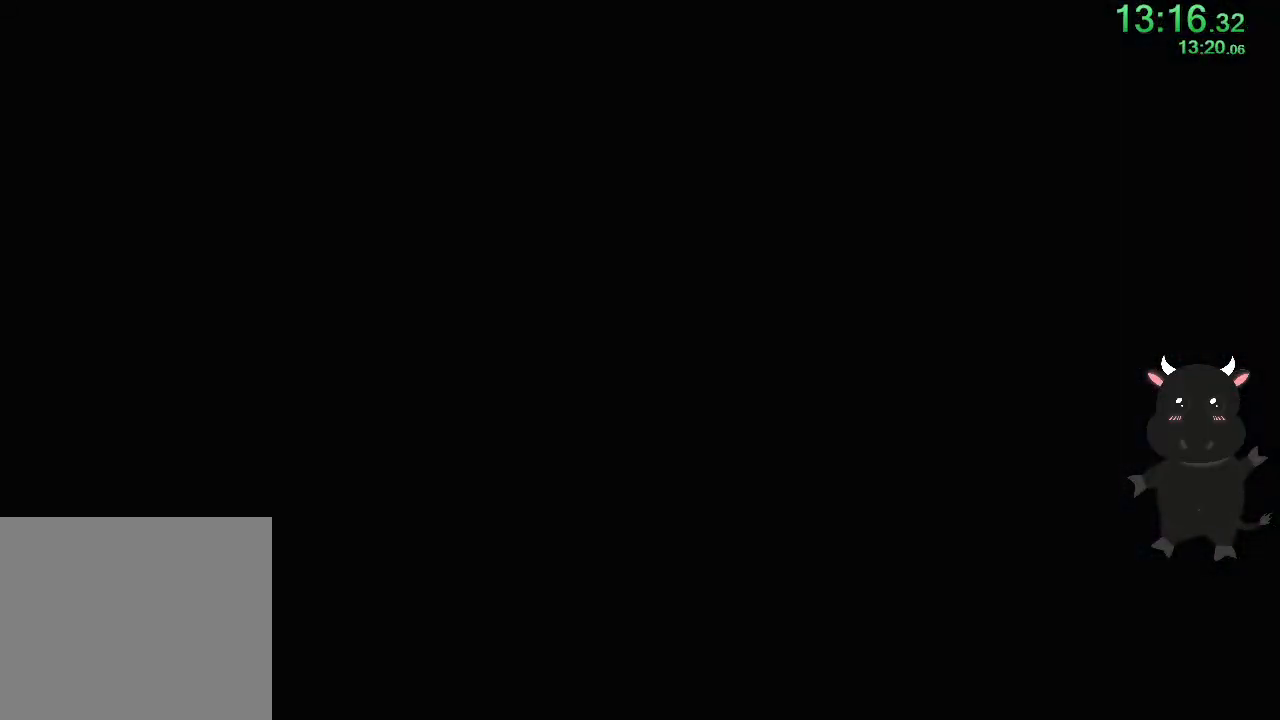
{"buttons": [], "left_stick": "center", "right_stick": "center", "events": []}
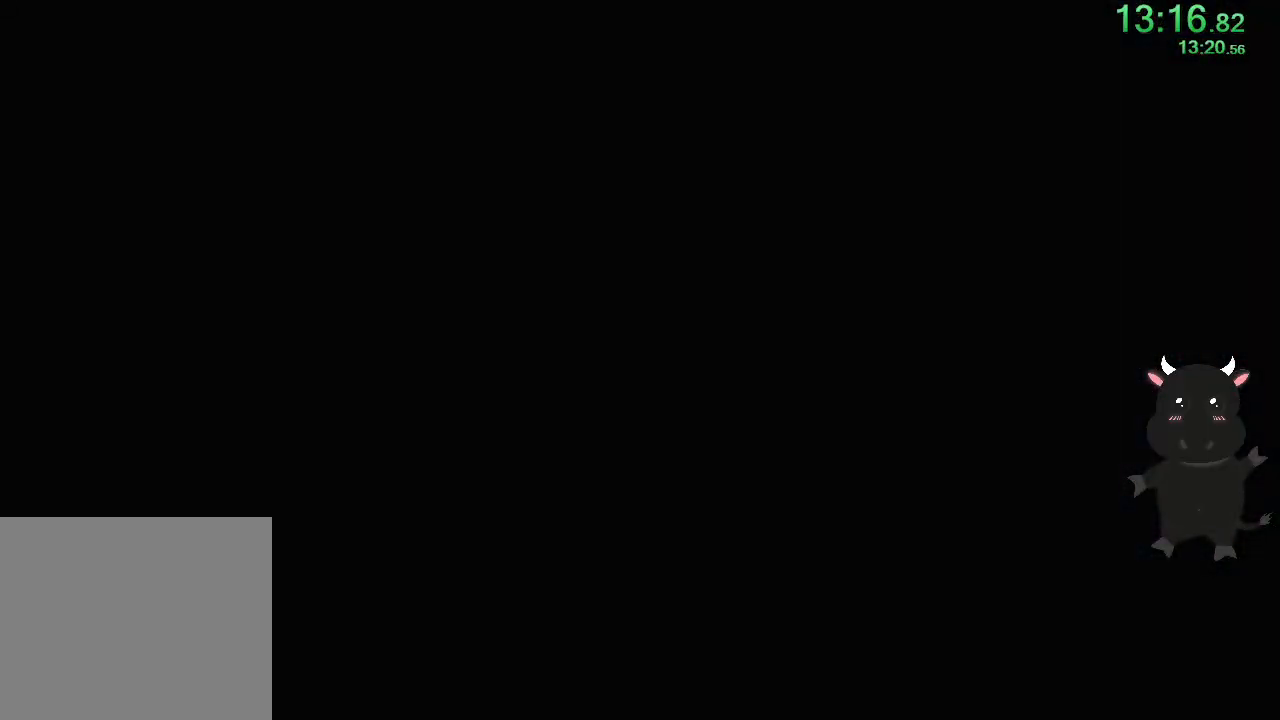
{"buttons": [], "left_stick": "center", "right_stick": "center", "events": []}
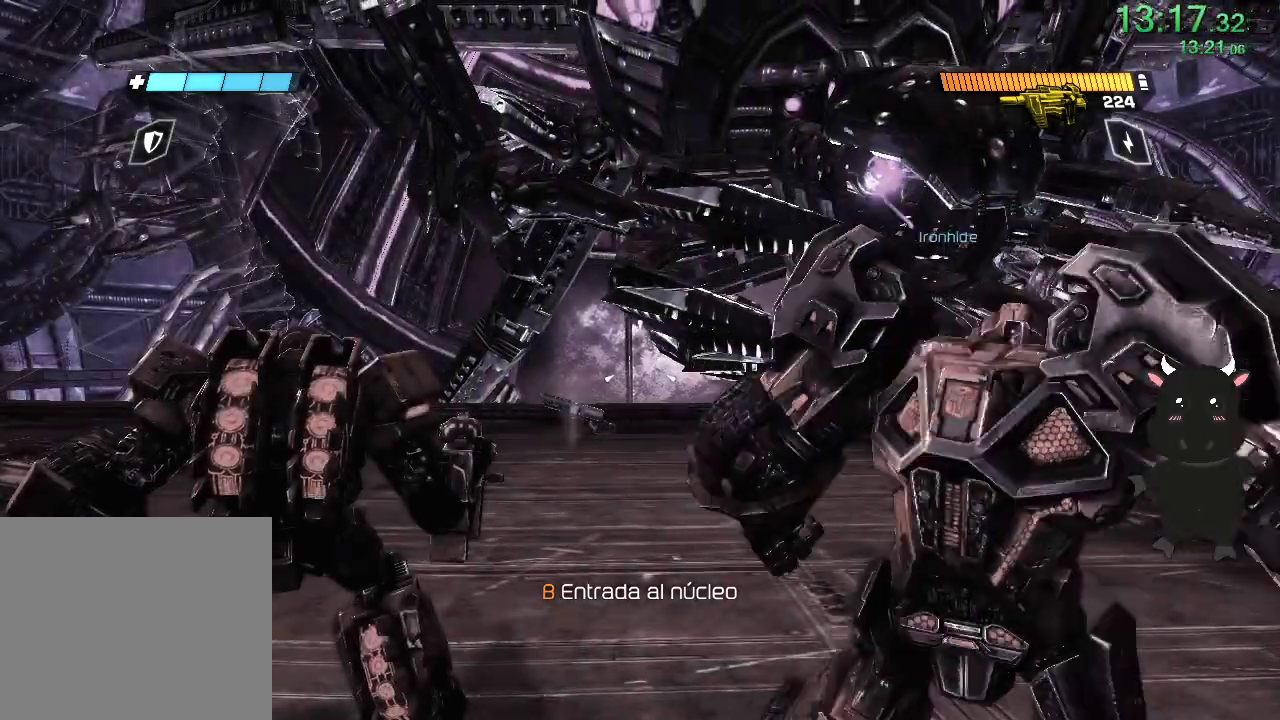
{"buttons": [], "left_stick": "up-right", "right_stick": "center", "events": [[17, "left_stick", "up"], [17, "right_stick", "down-left"], [250, "right_stick", "center"], [433, "left_stick", "up-right"]]}
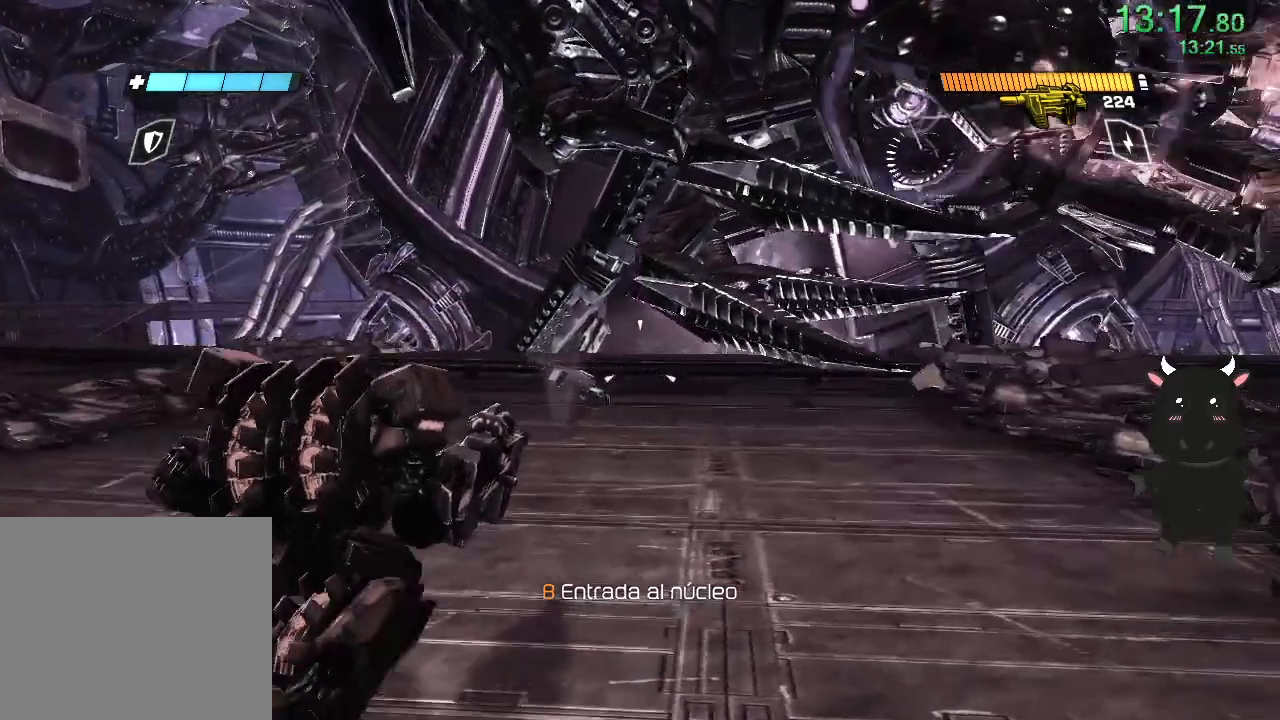
{"buttons": [], "left_stick": "up-left", "right_stick": "center", "events": [[33, "right_stick", "up"], [67, "left_stick", "right"], [267, "left_stick", "down"], [383, "right_stick", "center"], [400, "left_stick", "up-left"]]}
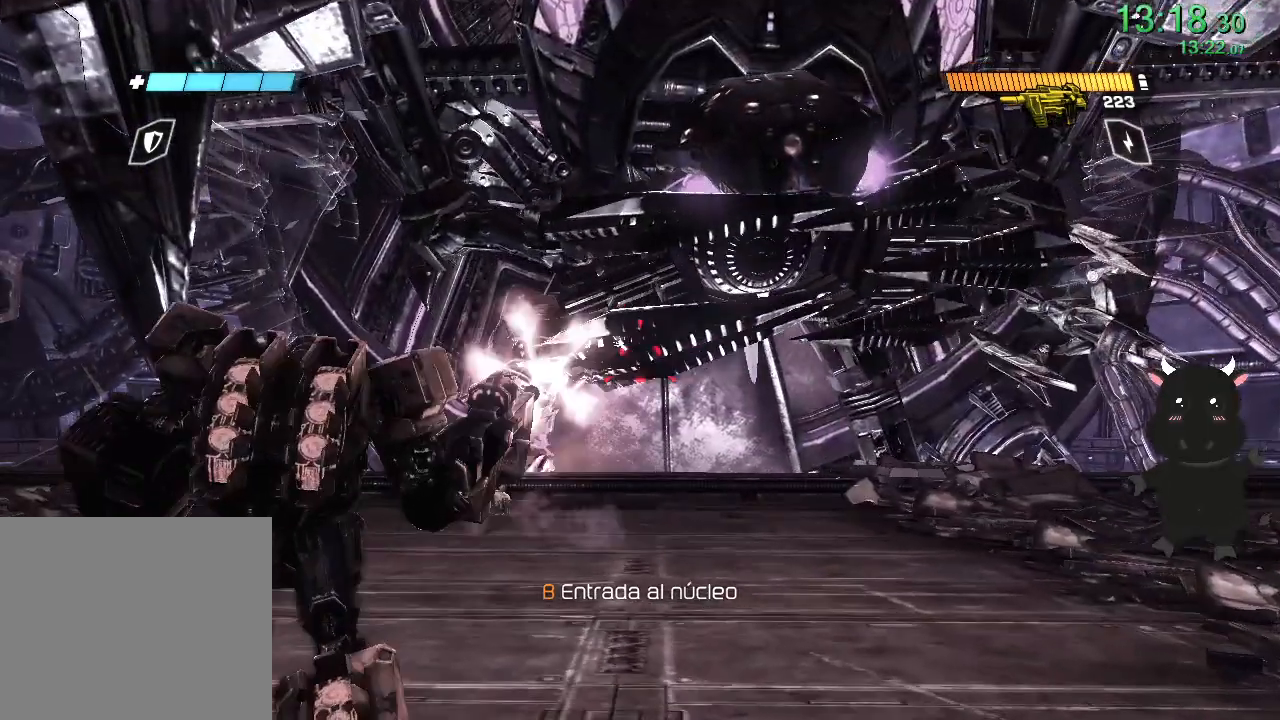
{"buttons": ["R2"], "left_stick": "up-left", "right_stick": "up", "events": [[17, "R2", "down"], [117, "right_stick", "left"], [250, "left_stick", "up"], [283, "right_stick", "up"], [333, "right_stick", "center"], [450, "left_stick", "up-left"], [450, "right_stick", "up"]]}
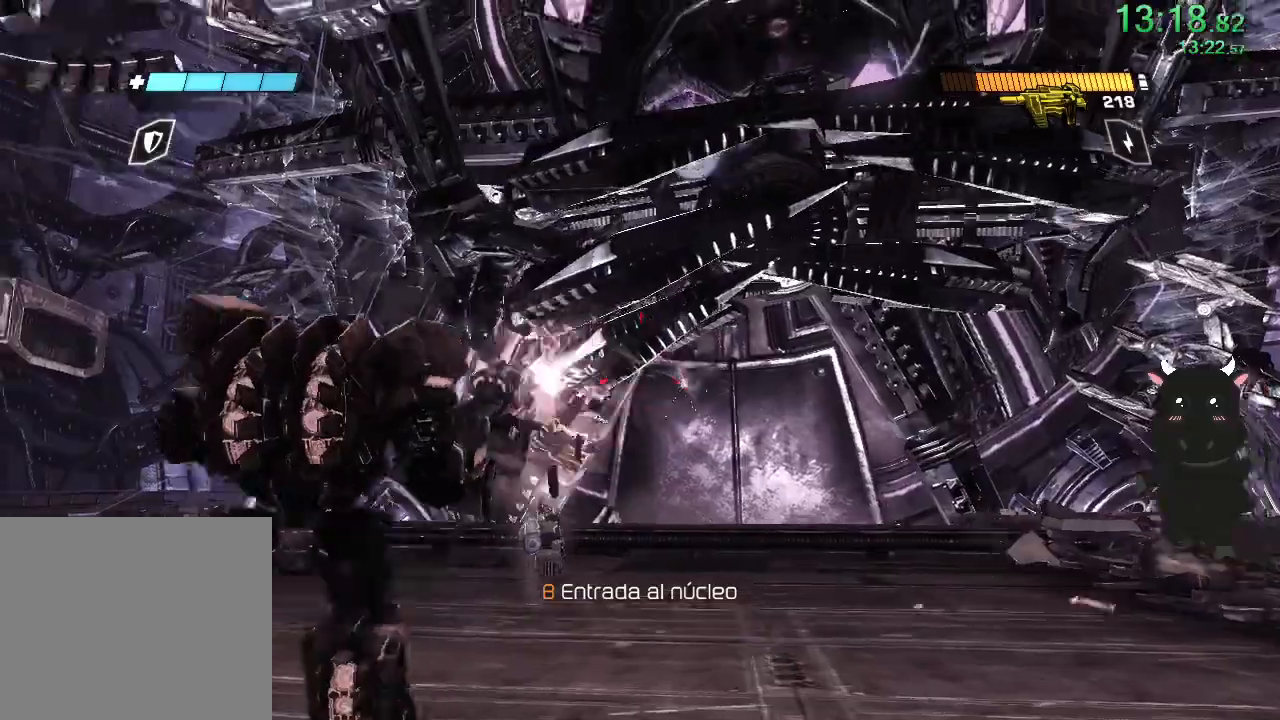
{"buttons": ["R2"], "left_stick": "up-left", "right_stick": "down", "events": [[167, "left_stick", "center"], [200, "right_stick", "center"], [250, "right_stick", "down"], [367, "left_stick", "up-left"]]}
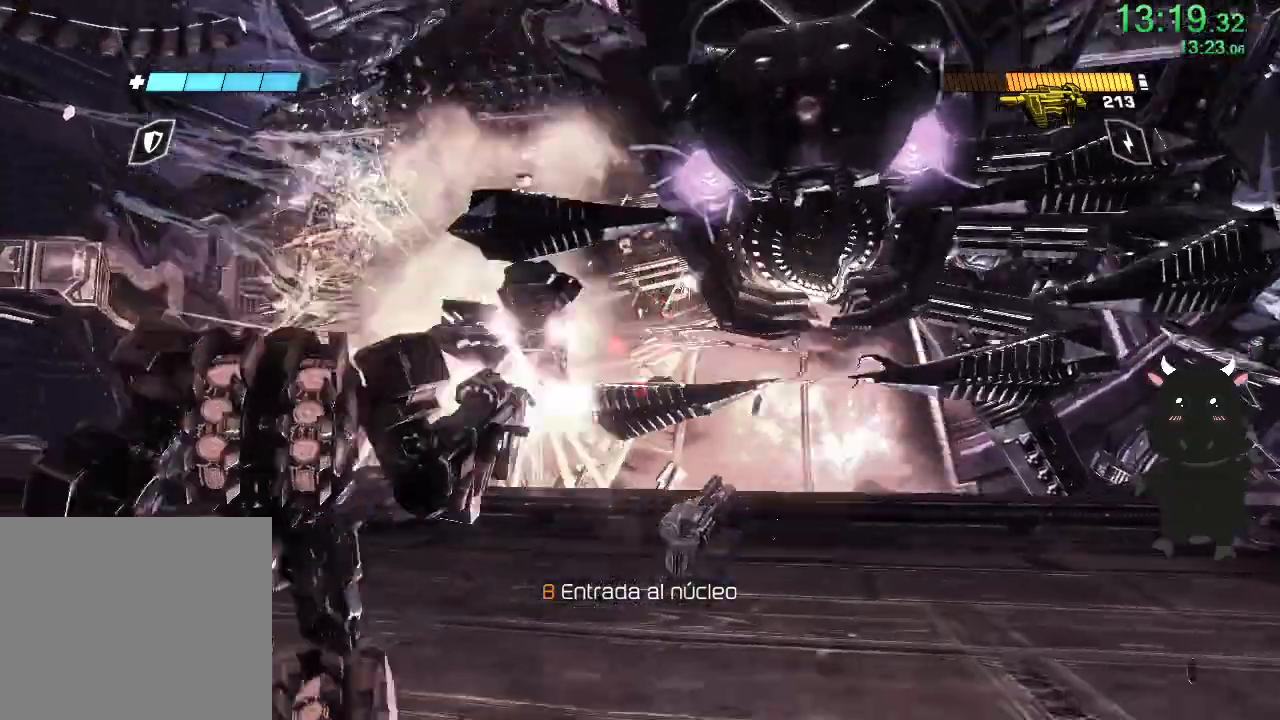
{"buttons": ["R2"], "left_stick": "center", "right_stick": "left", "events": [[17, "left_stick", "center"], [117, "right_stick", "center"], [183, "left_stick", "up"], [333, "left_stick", "up-left"], [383, "right_stick", "left"], [483, "left_stick", "center"]]}
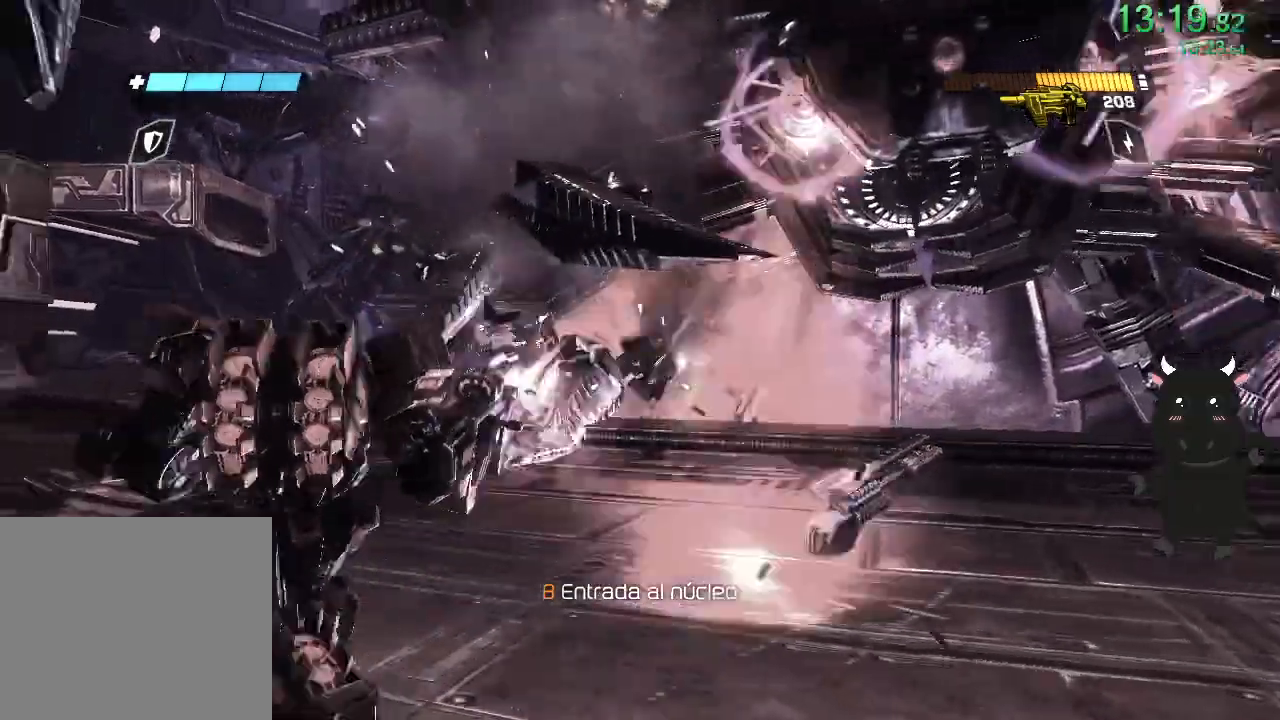
{"buttons": ["R2"], "left_stick": "right", "right_stick": "up", "events": [[33, "right_stick", "up"], [100, "left_stick", "down"], [133, "R2", "up"], [150, "left_stick", "down-left"], [350, "left_stick", "right"], [367, "R2", "down"]]}
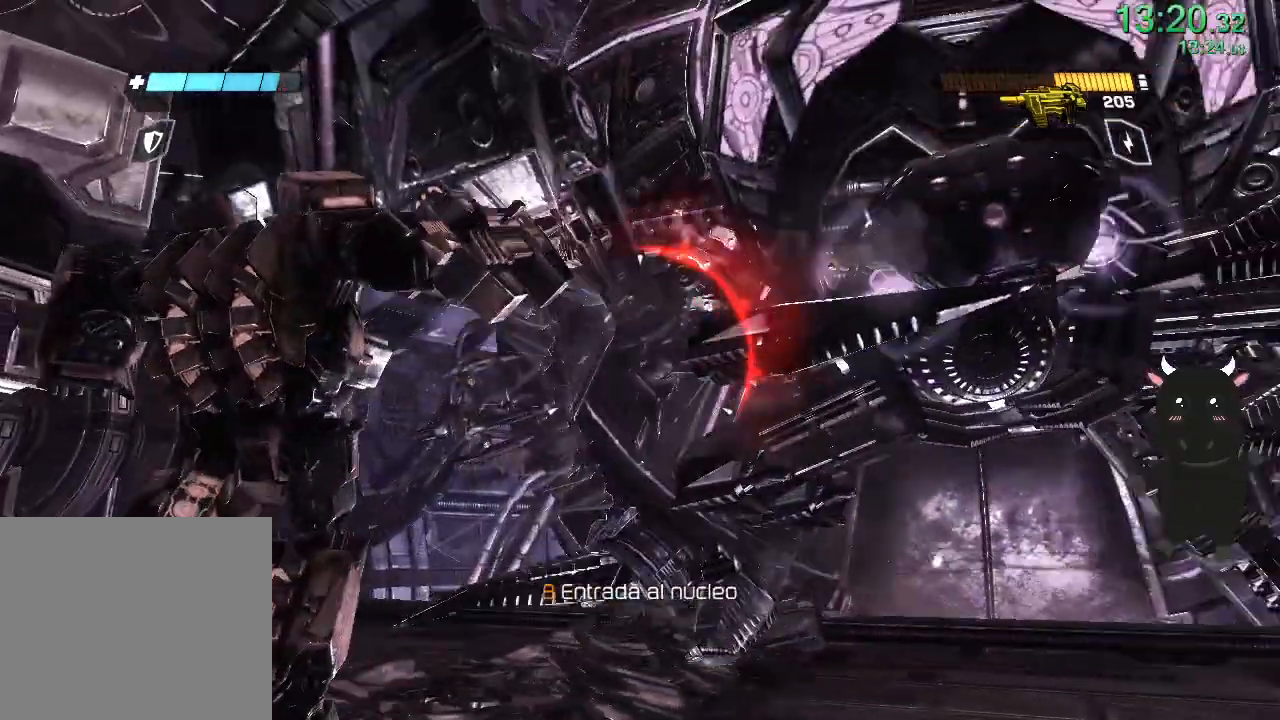
{"buttons": ["R2"], "left_stick": "down-right", "right_stick": "up", "events": [[183, "right_stick", "center"], [250, "right_stick", "up"], [417, "left_stick", "down-right"], [417, "right_stick", "center"], [467, "right_stick", "up"]]}
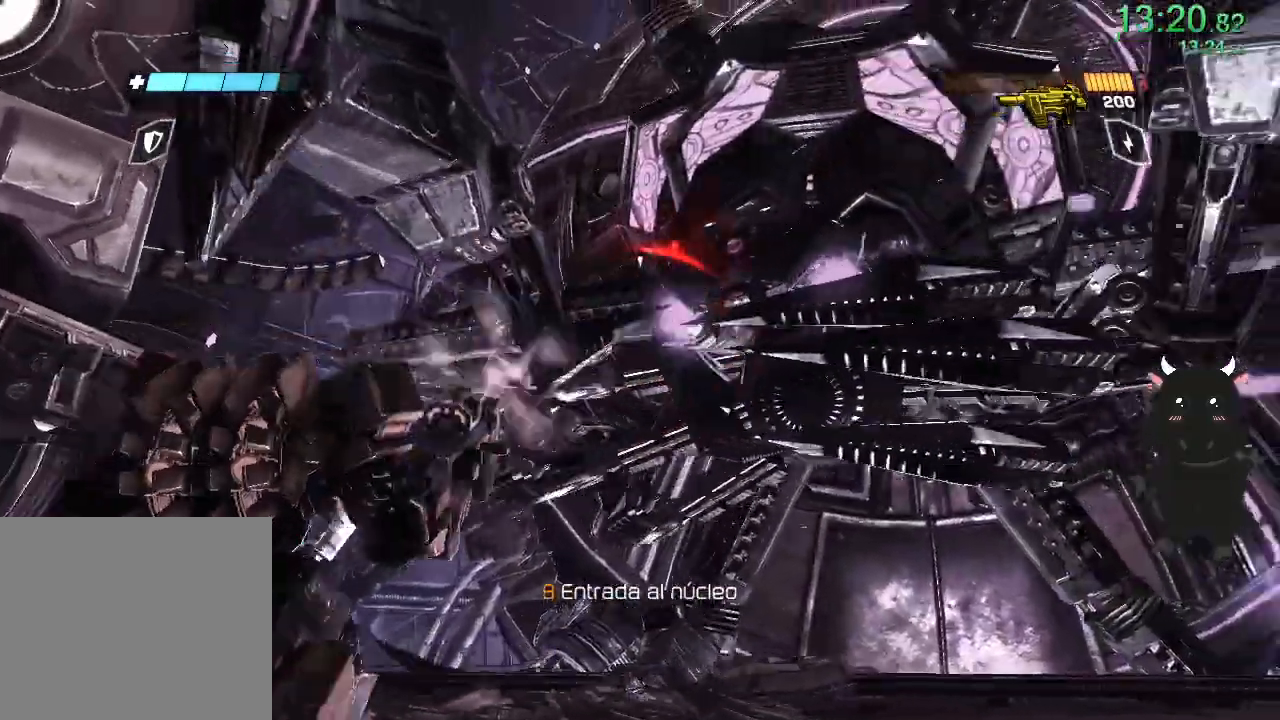
{"buttons": ["R2"], "left_stick": "down-right", "right_stick": "down-left", "events": [[200, "right_stick", "left"], [350, "right_stick", "down-left"]]}
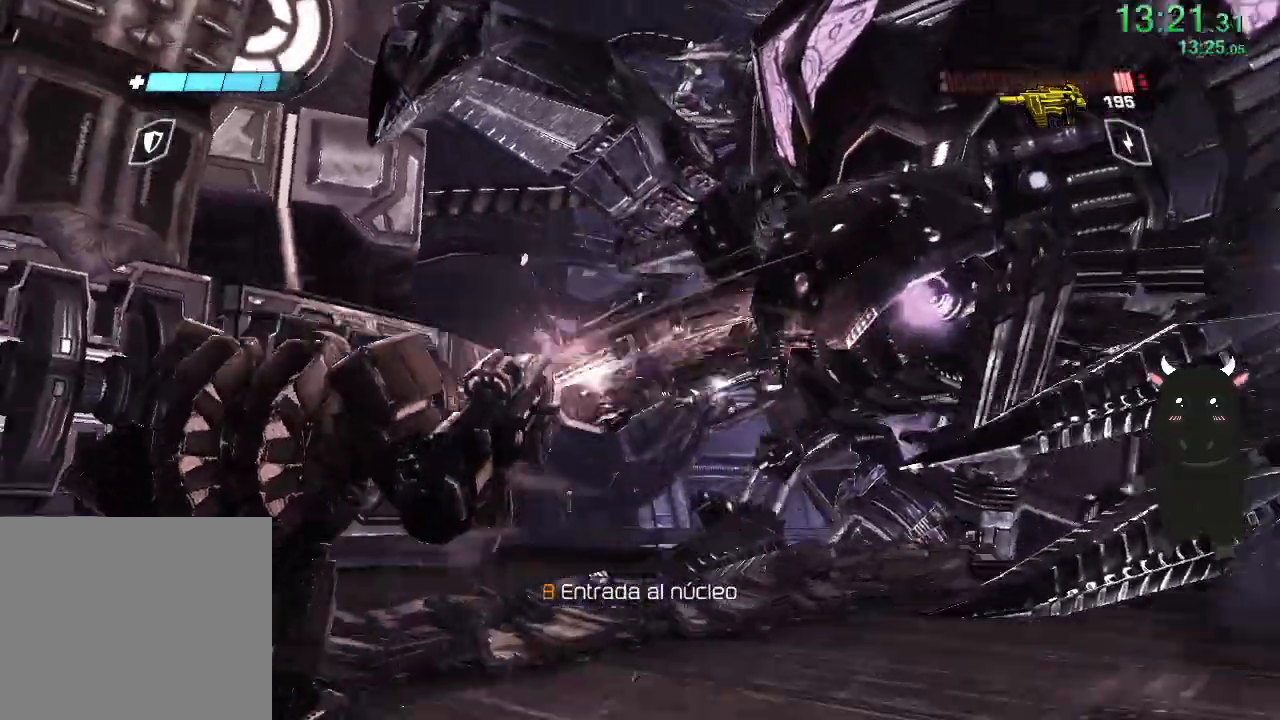
{"buttons": ["R2"], "left_stick": "down-right", "right_stick": "down-right", "events": [[50, "R2", "up"], [67, "right_stick", "down-right"], [133, "right_stick", "center"], [233, "R2", "down"], [250, "right_stick", "up-right"], [317, "right_stick", "center"], [450, "right_stick", "down-right"]]}
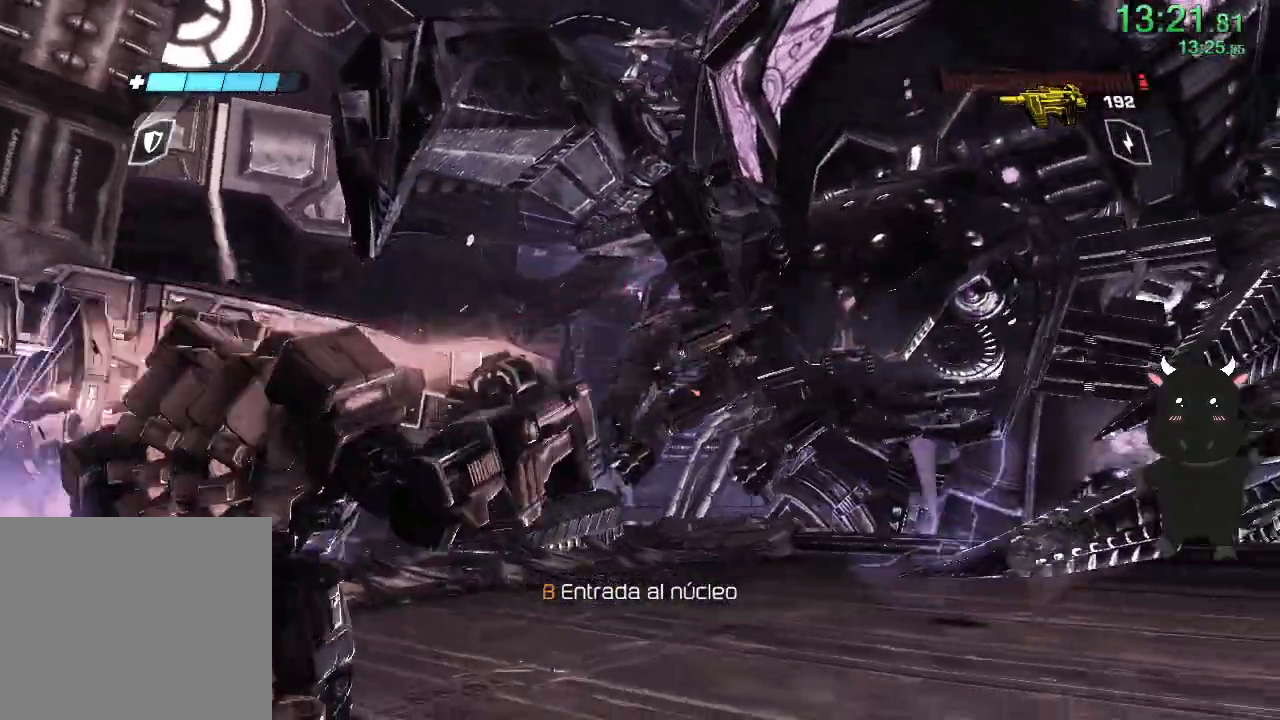
{"buttons": ["R2"], "left_stick": "down-left", "right_stick": "up-right", "events": [[83, "right_stick", "right"], [133, "left_stick", "up-right"], [200, "right_stick", "center"], [317, "left_stick", "up-left"], [317, "right_stick", "up-right"], [500, "left_stick", "down-left"]]}